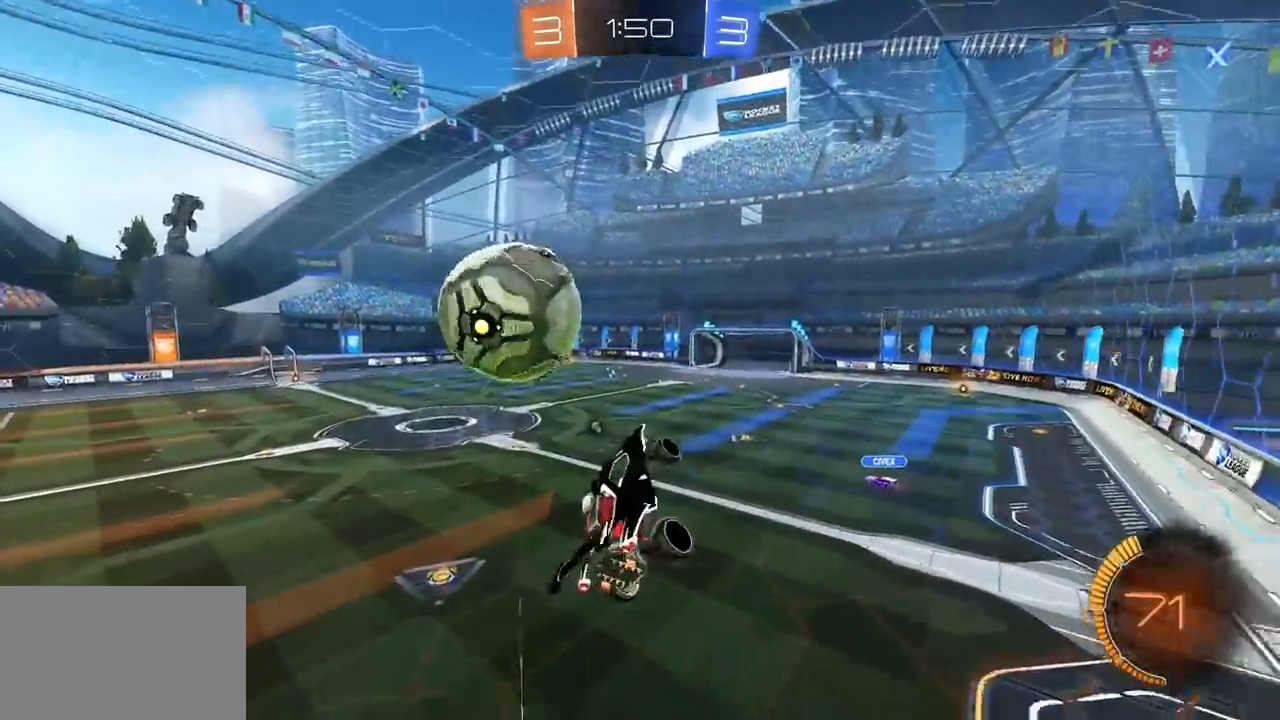
Gameplay with keyboard and mouse; each line is a JSON object with the keys and mouse buttons held at the frame after it. "events" lists presses ("down") and releases ("up") of "1", "2", "3", "4", "5", "a", "alt", "c", "caps_lock", "ctrl", "d", "e", "f", "g", "q", "r", "s", "shift", "space", "t", "tab", "v", "w", "x", "z", "mouse_left", "mouse_wheel" and "mouse_right" between this image and that frame as [ms after this image, input, new state], when the widget could be followed in between. "mouse_left", "mouse_wheel", "mouse_right" = the "left", "wheel", "right" buttons of the "mouse" list. No other keys are recorded. "wheel" means that the mouse wheel is clicked or scrolled. "mouse_move" is the direction in which the mouse moves at that frame (one of eight, or "still"), when it could be read.
{"keys": ["a", "e", "s"], "mouse": [], "mouse_move": "still", "events": [[17, "e", "up"], [17, "s", "up"], [200, "mouse_left", "down"], [200, "w", "down"], [250, "mouse_right", "down"], [283, "e", "down"], [283, "s", "down"], [283, "w", "up"], [383, "a", "down"], [433, "mouse_right", "up"], [483, "mouse_left", "up"]]}
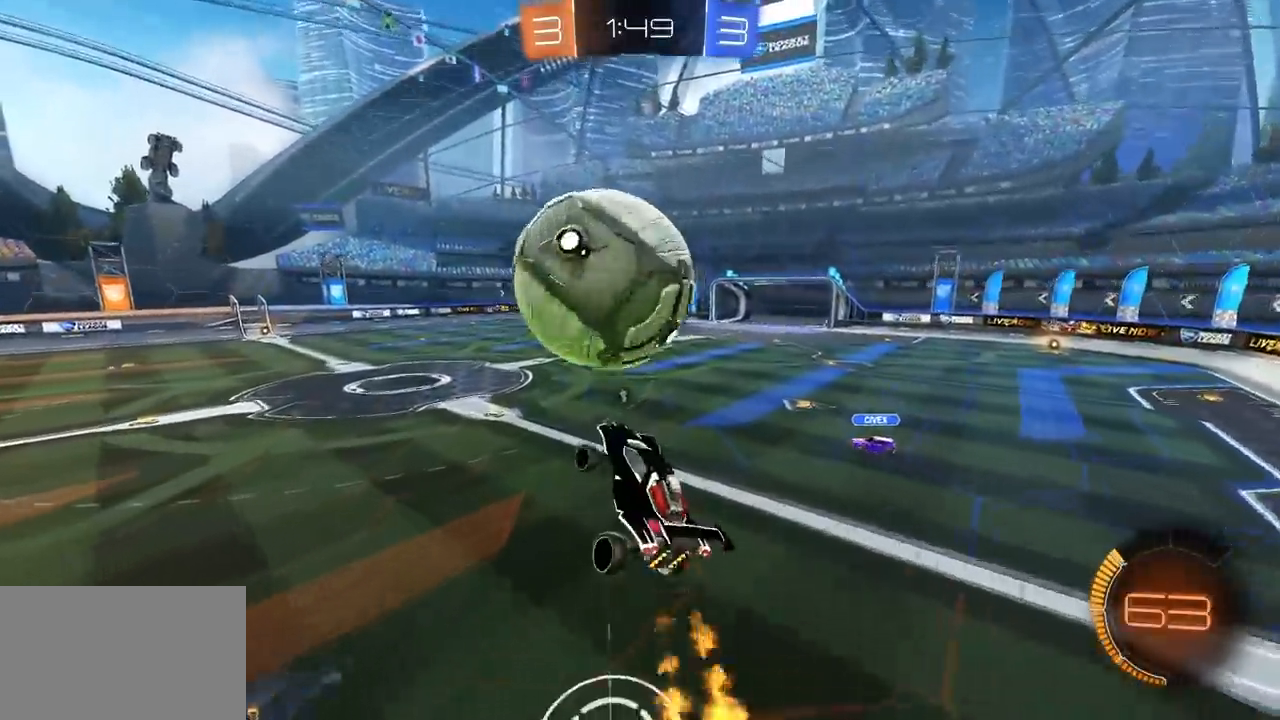
{"keys": ["w"], "mouse": [], "mouse_move": "still", "events": [[33, "a", "up"], [33, "e", "up"], [33, "s", "up"], [117, "d", "down"], [167, "q", "down"], [317, "w", "down"], [400, "d", "up"], [450, "q", "up"]]}
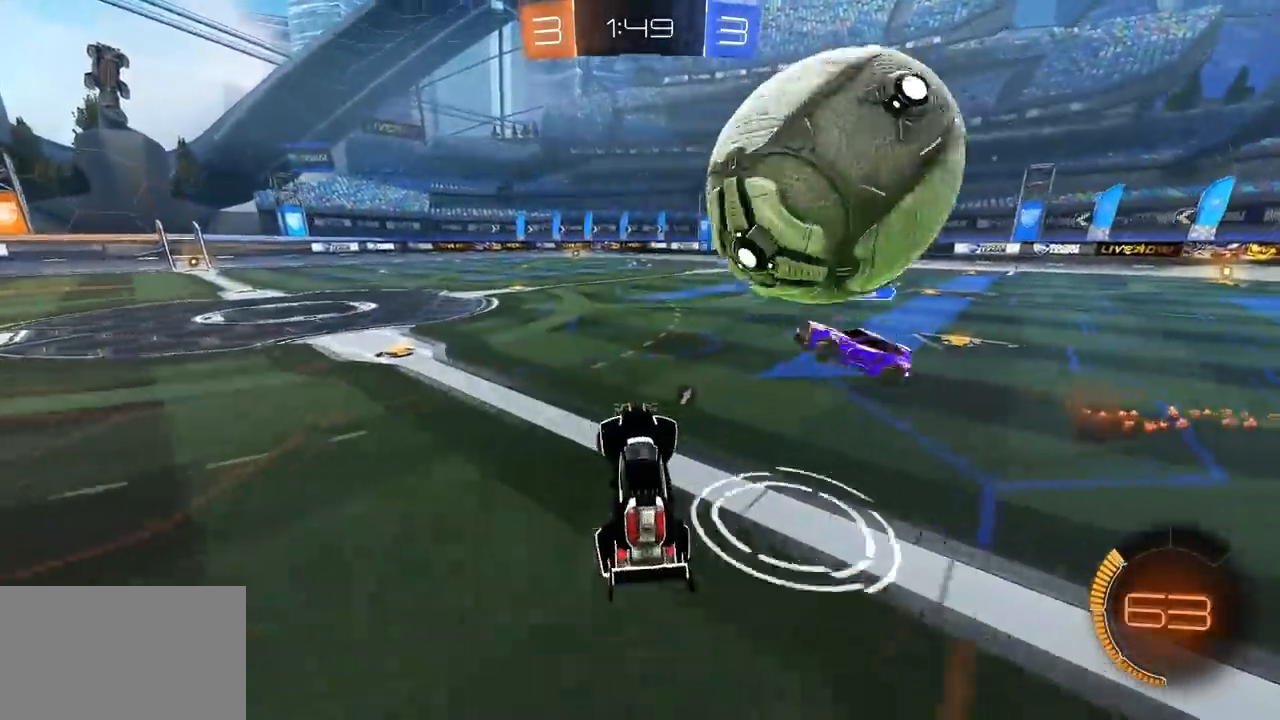
{"keys": ["a", "w"], "mouse": [], "mouse_move": "still", "events": [[50, "a", "down"], [133, "e", "down"], [133, "space", "down"], [183, "space", "up"], [283, "e", "up"]]}
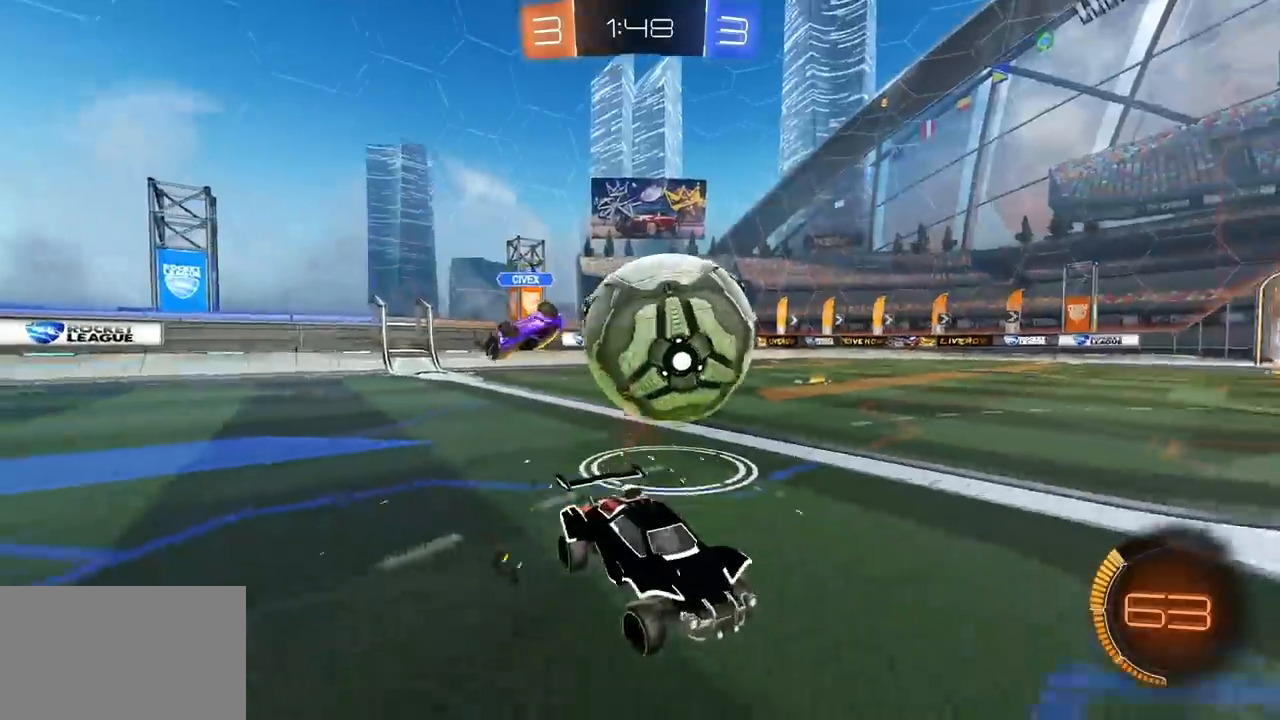
{"keys": ["a", "s"], "mouse": [], "mouse_move": "still", "events": [[17, "e", "down"], [100, "e", "up"], [300, "e", "down"], [350, "w", "up"], [383, "e", "up"], [383, "s", "down"]]}
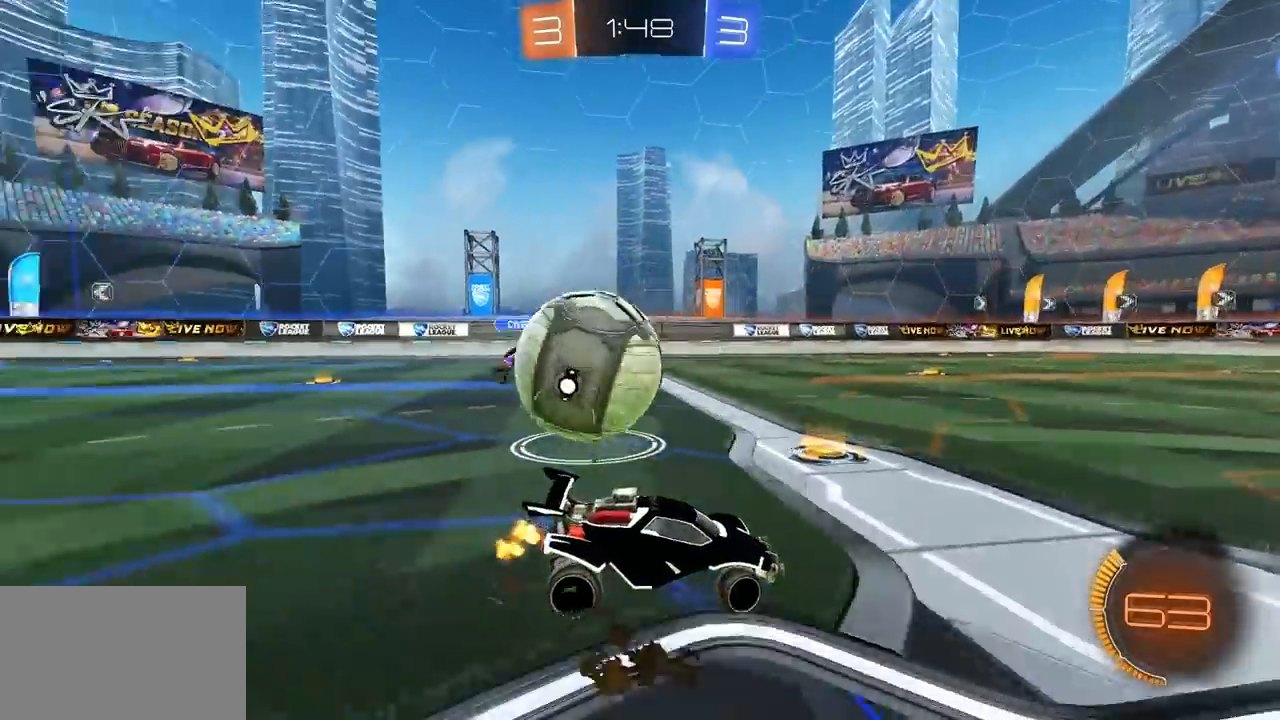
{"keys": ["a", "w"], "mouse": [], "mouse_move": "still", "events": [[117, "a", "up"], [217, "s", "up"], [317, "w", "down"], [350, "a", "down"], [350, "mouse_left", "down"], [500, "mouse_left", "up"]]}
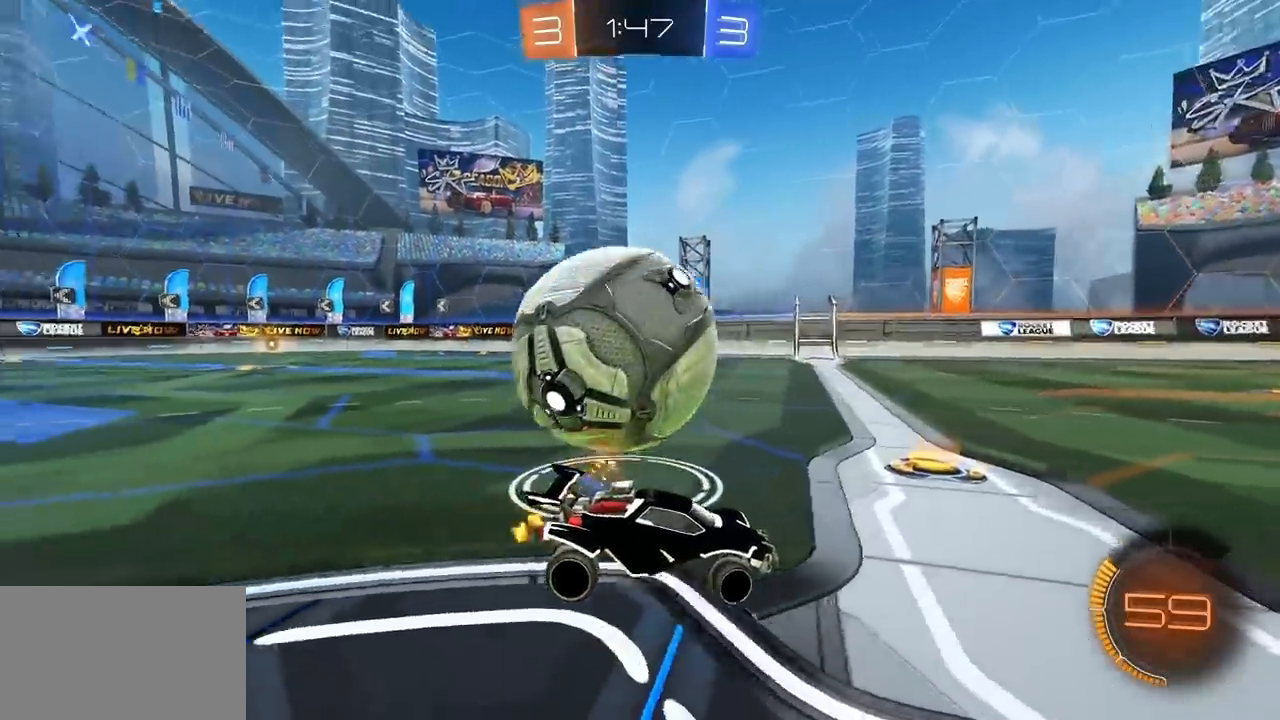
{"keys": ["d"], "mouse": [], "mouse_move": "still", "events": [[133, "a", "up"], [133, "d", "down"], [283, "w", "up"]]}
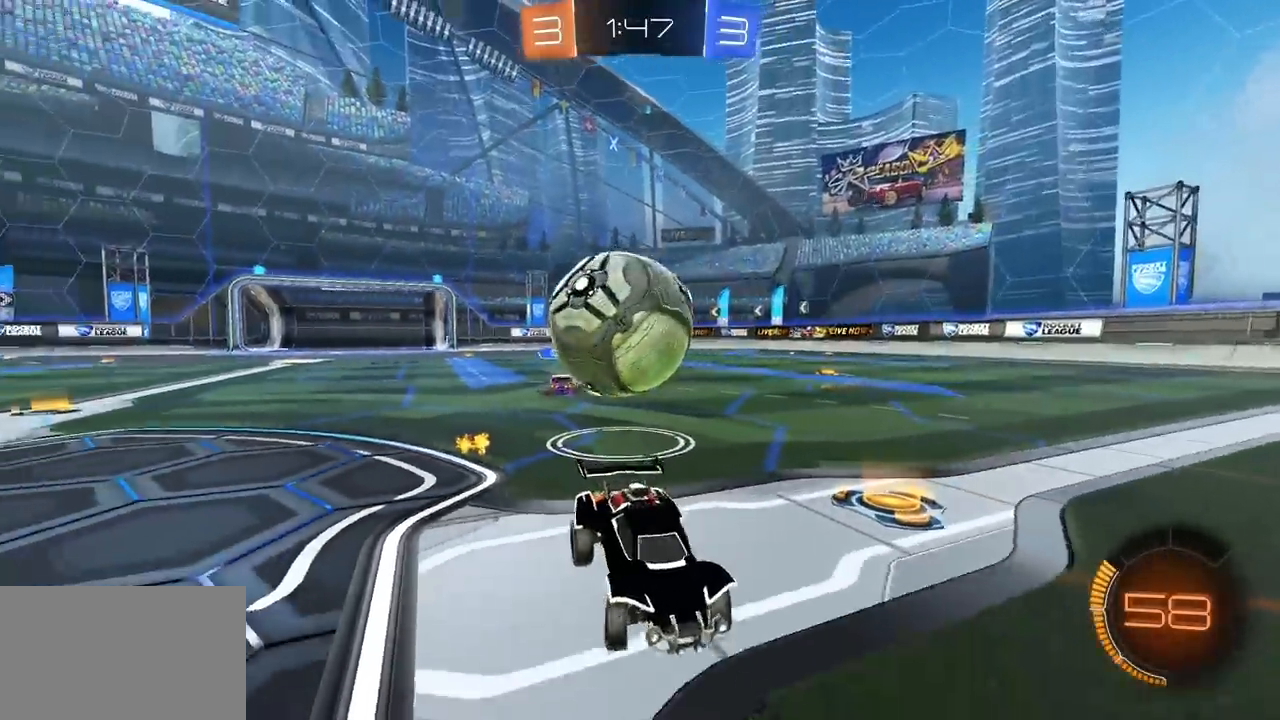
{"keys": ["s"], "mouse": [], "mouse_move": "still", "events": [[17, "s", "down"], [50, "d", "up"], [100, "a", "down"], [283, "a", "up"]]}
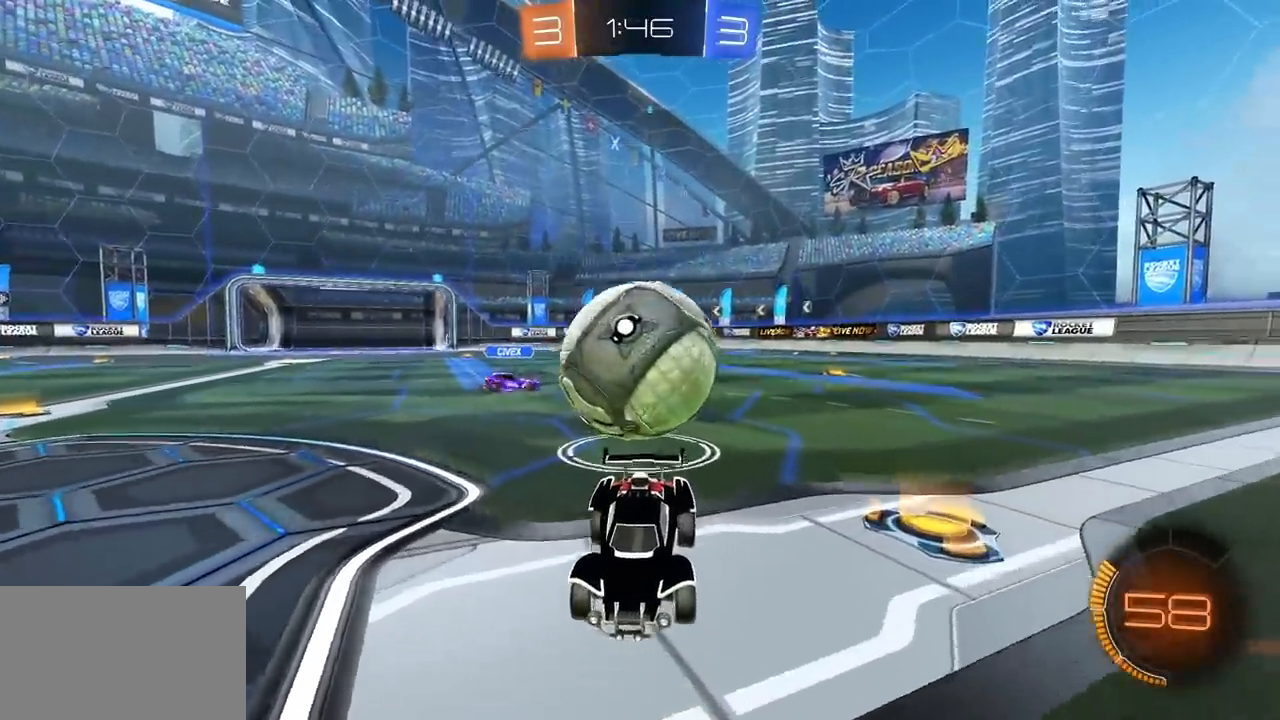
{"keys": ["s"], "mouse": ["right"], "mouse_move": "still", "events": [[167, "d", "down"], [217, "d", "up"], [317, "mouse_right", "down"], [400, "mouse_right", "up"], [450, "mouse_right", "down"]]}
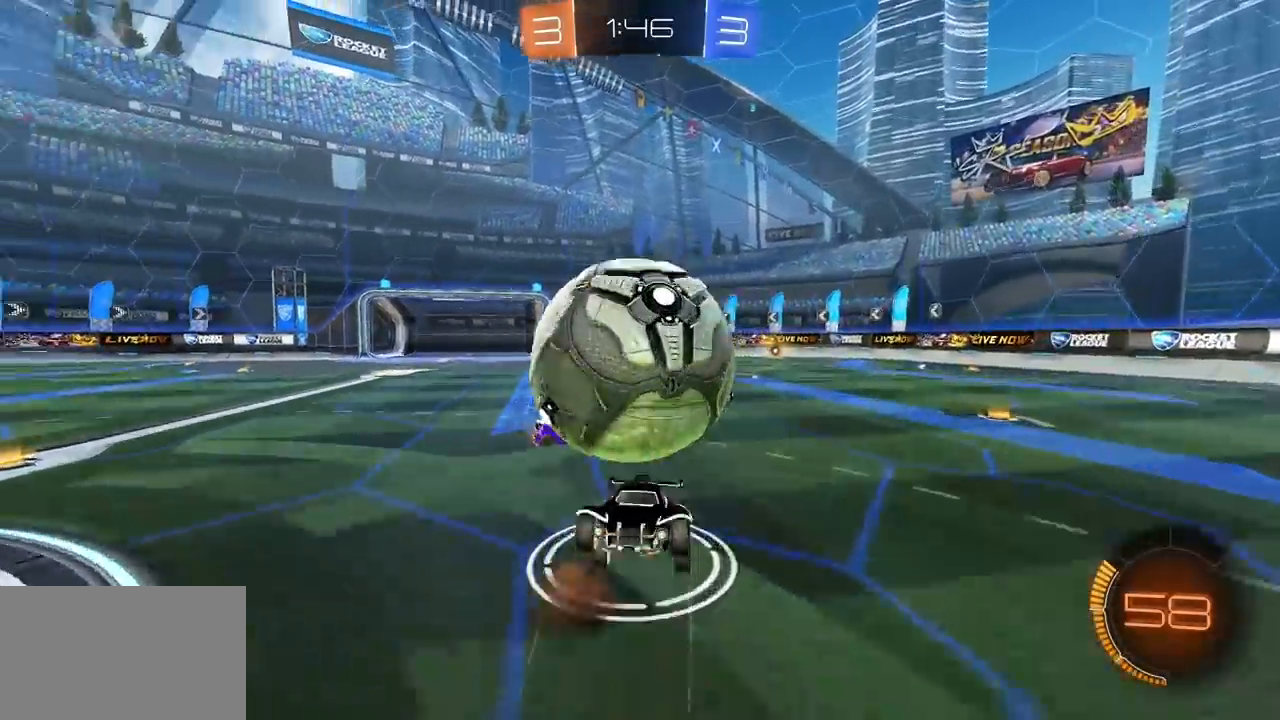
{"keys": ["e", "w"], "mouse": ["left"], "mouse_move": "still", "events": [[50, "mouse_right", "up"], [50, "s", "up"], [83, "a", "down"], [133, "mouse_left", "down"], [133, "w", "down"], [233, "e", "down"], [467, "a", "up"]]}
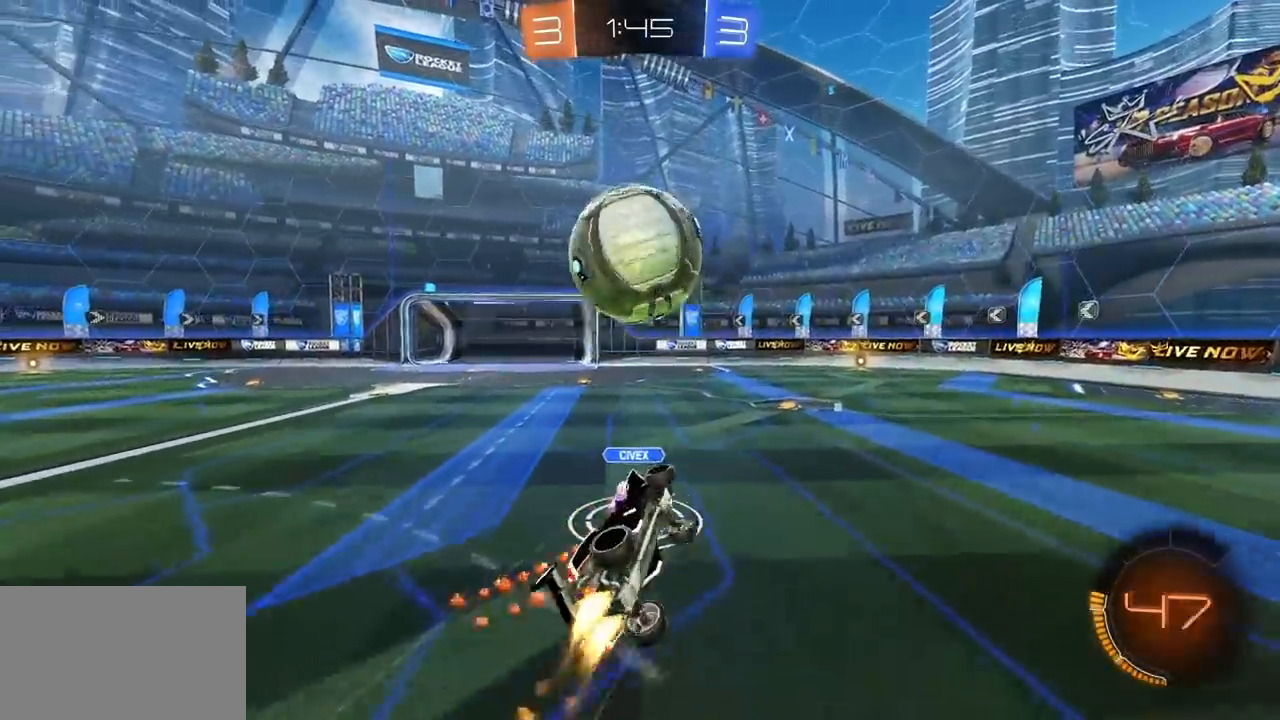
{"keys": [], "mouse": ["left"], "mouse_move": "still", "events": [[100, "space", "down"], [200, "e", "up"], [250, "space", "up"], [250, "w", "up"], [383, "d", "down"], [433, "d", "up"]]}
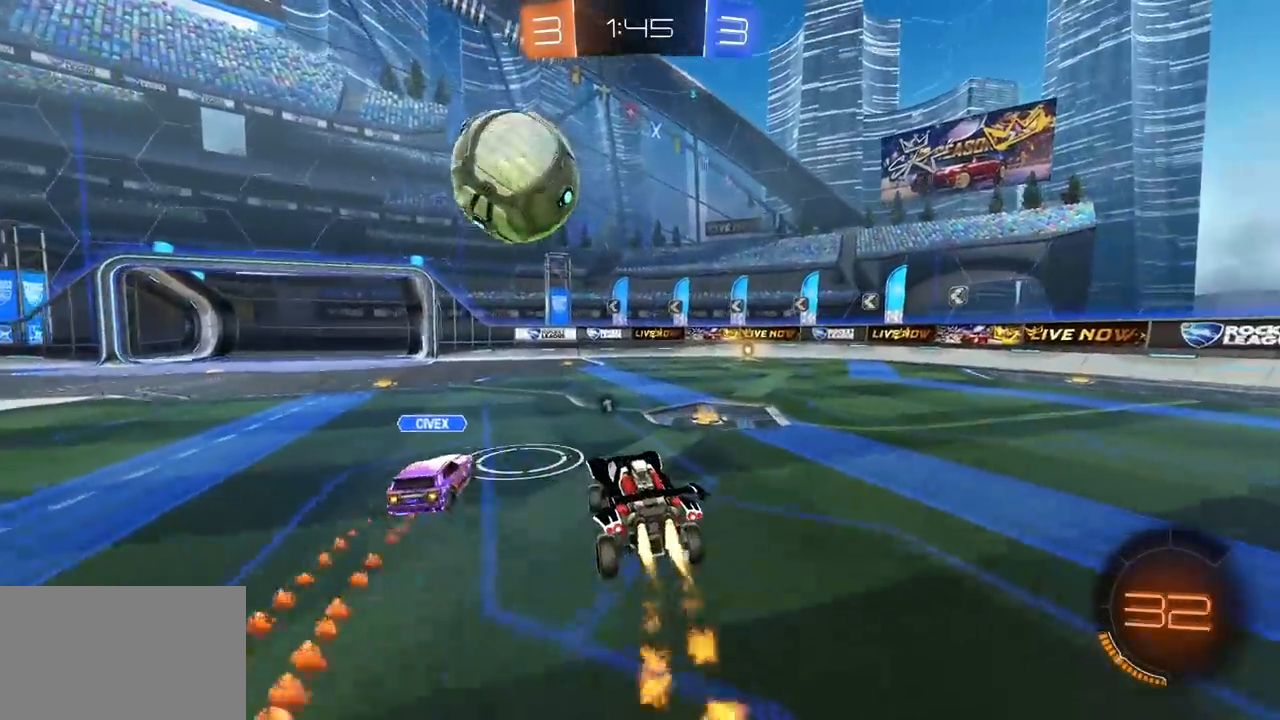
{"keys": ["d", "w"], "mouse": ["left"], "mouse_move": "still", "events": [[117, "a", "down"], [117, "w", "down"], [300, "a", "up"], [350, "d", "down"]]}
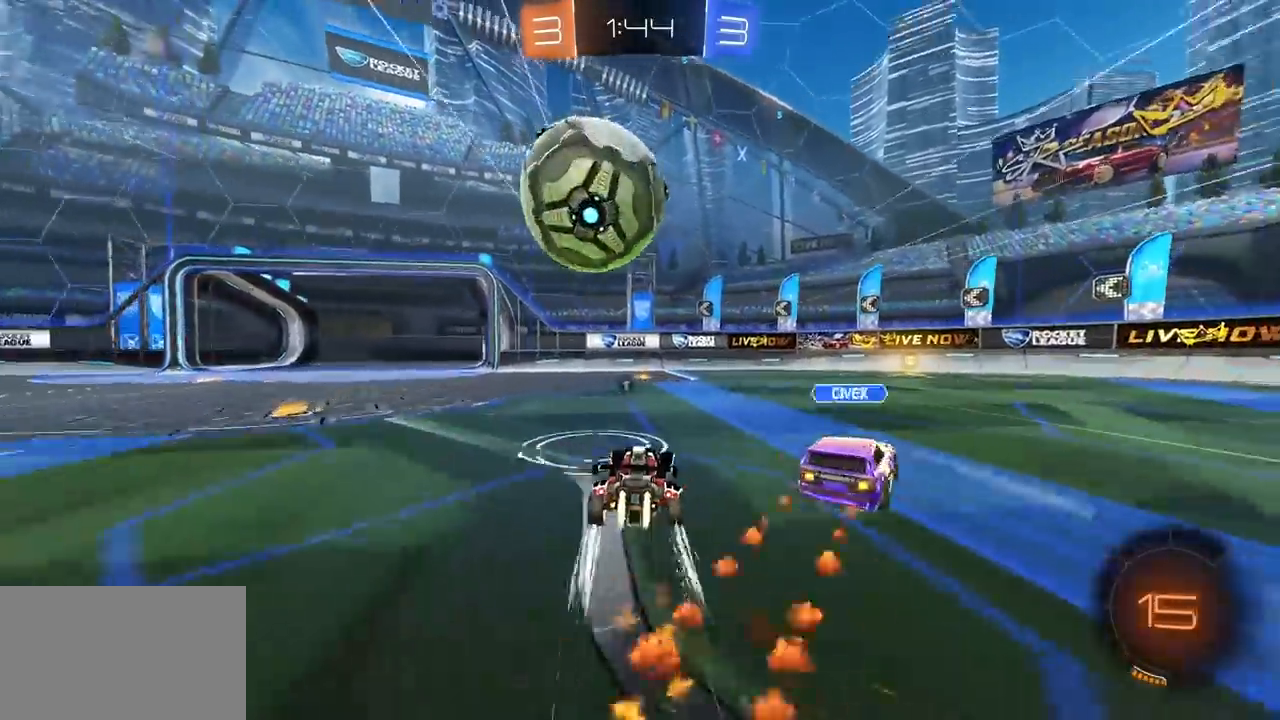
{"keys": ["a"], "mouse": [], "mouse_move": "still", "events": [[133, "d", "up"], [133, "mouse_left", "up"], [183, "a", "down"], [183, "w", "up"], [233, "d", "down"], [283, "d", "up"], [283, "s", "down"], [467, "s", "up"]]}
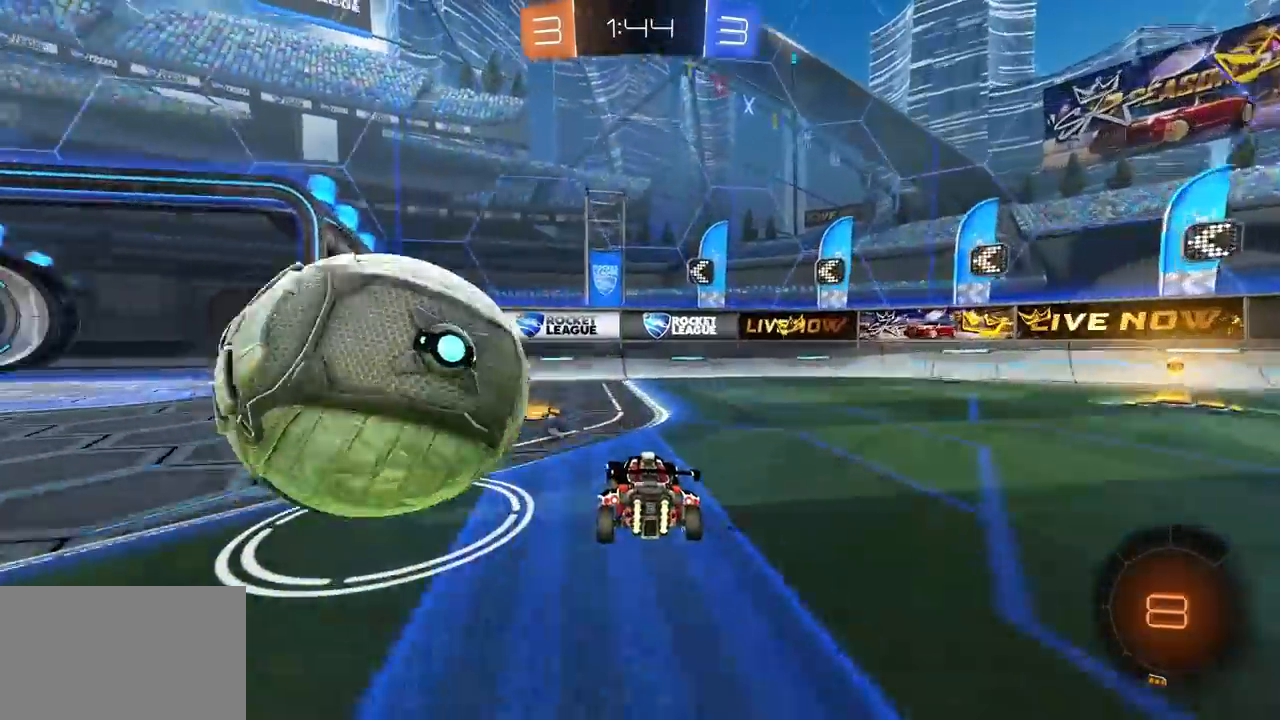
{"keys": [], "mouse": [], "mouse_move": "still", "events": [[100, "mouse_left", "down"], [100, "mouse_right", "down"], [150, "mouse_left", "up"], [150, "s", "down"], [200, "mouse_right", "up"], [250, "mouse_right", "down"], [333, "mouse_right", "up"], [433, "s", "up"], [483, "a", "up"]]}
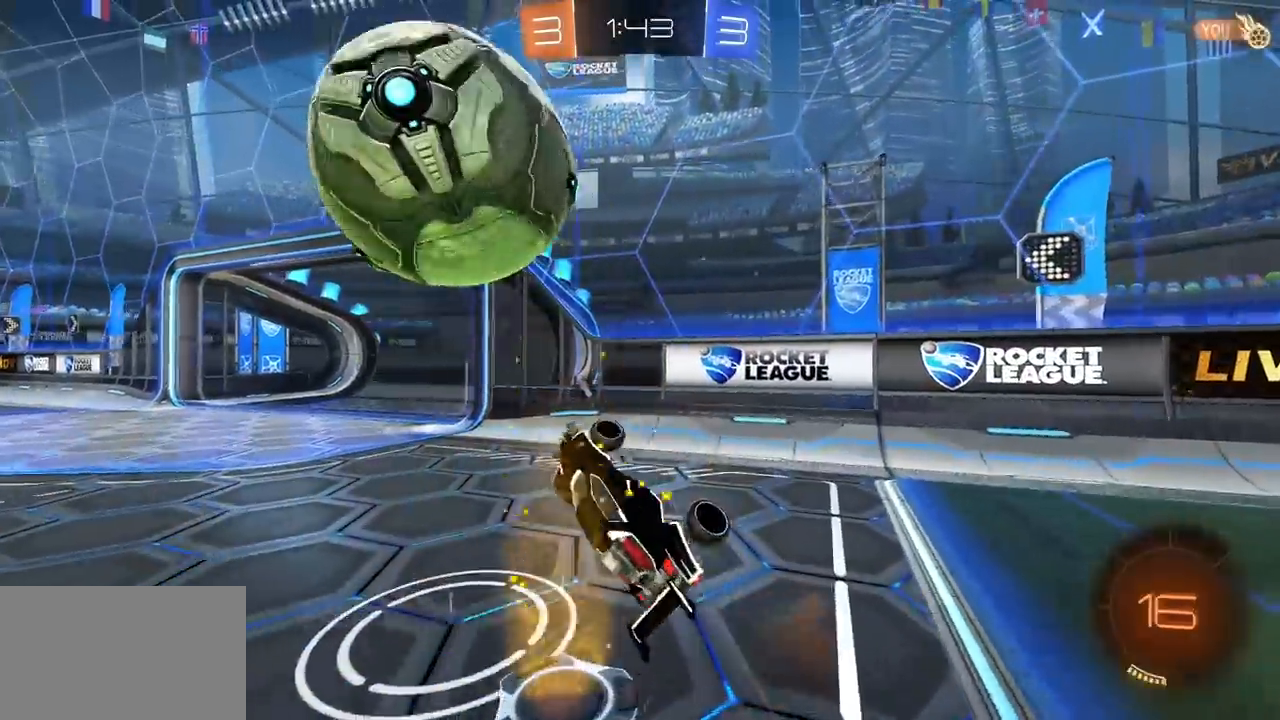
{"keys": [], "mouse": [], "mouse_move": "still", "events": [[167, "q", "down"], [217, "w", "down"], [267, "w", "up"], [350, "s", "down"], [450, "q", "up"], [450, "s", "up"]]}
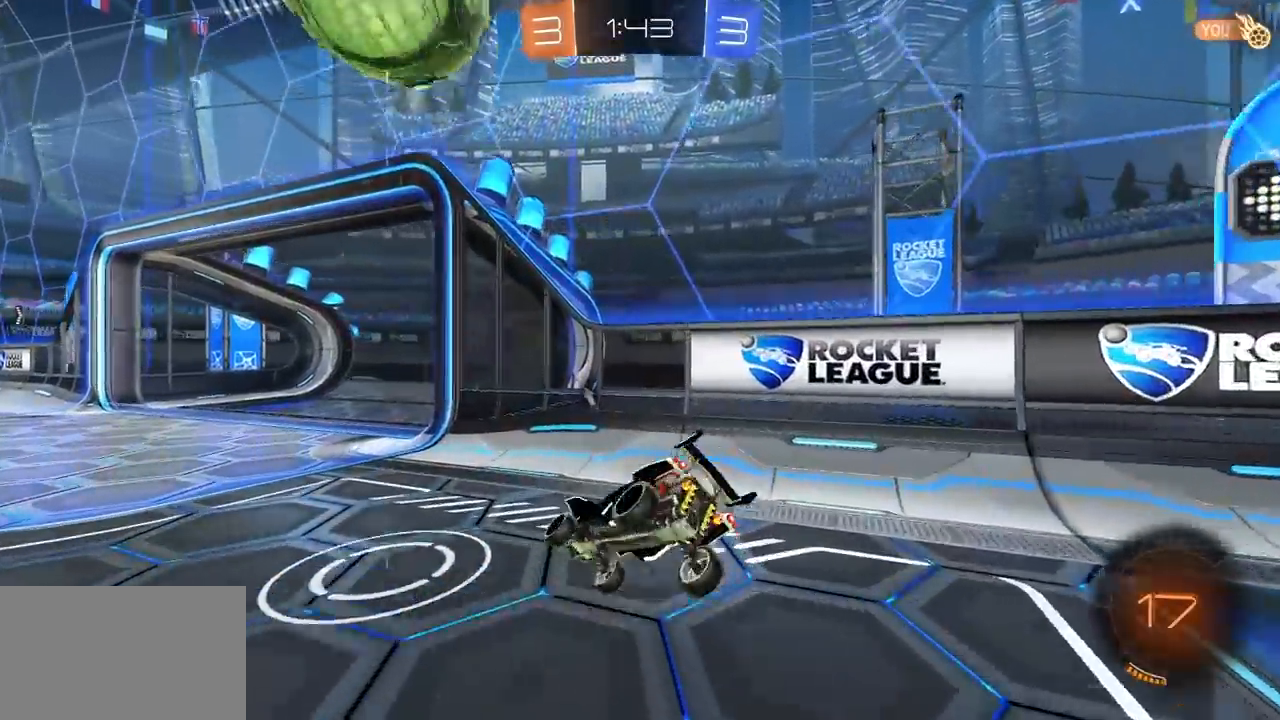
{"keys": ["a", "space", "w"], "mouse": [], "mouse_move": "still", "events": [[233, "w", "down"], [283, "a", "down"], [417, "space", "down"]]}
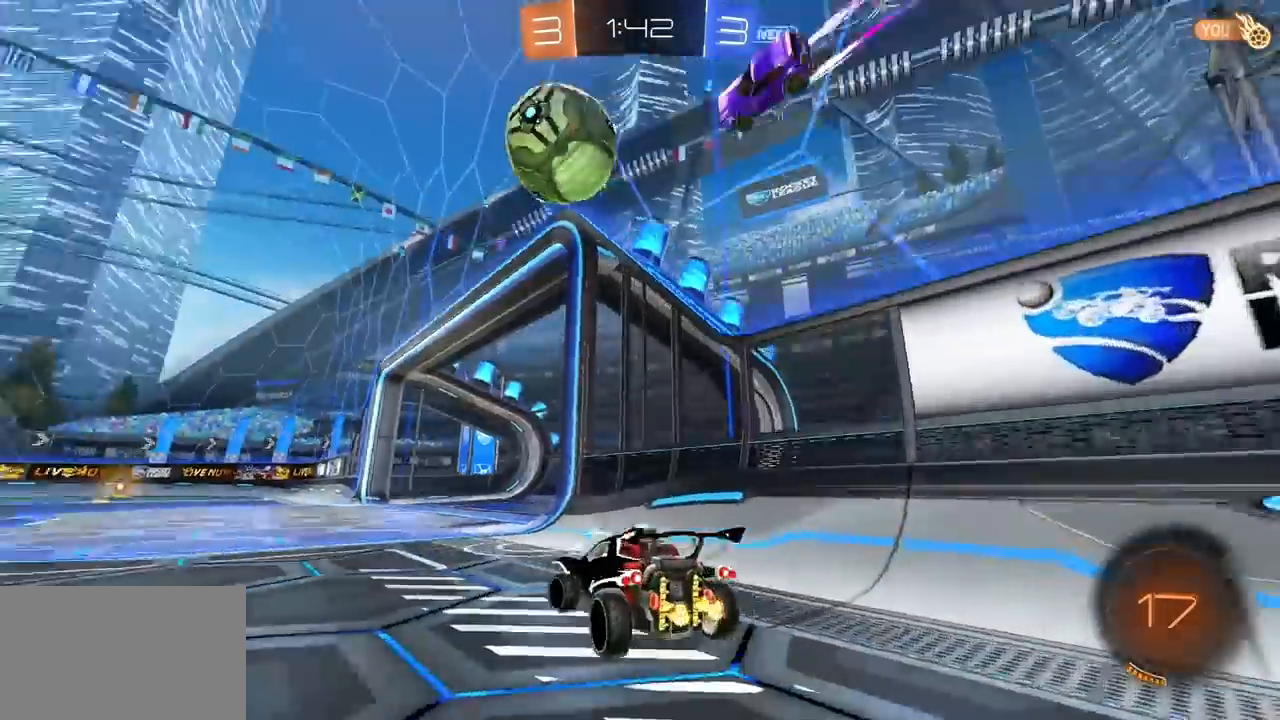
{"keys": ["w"], "mouse": ["left"], "mouse_move": "still", "events": [[67, "space", "up"], [333, "a", "up"], [333, "mouse_left", "down"]]}
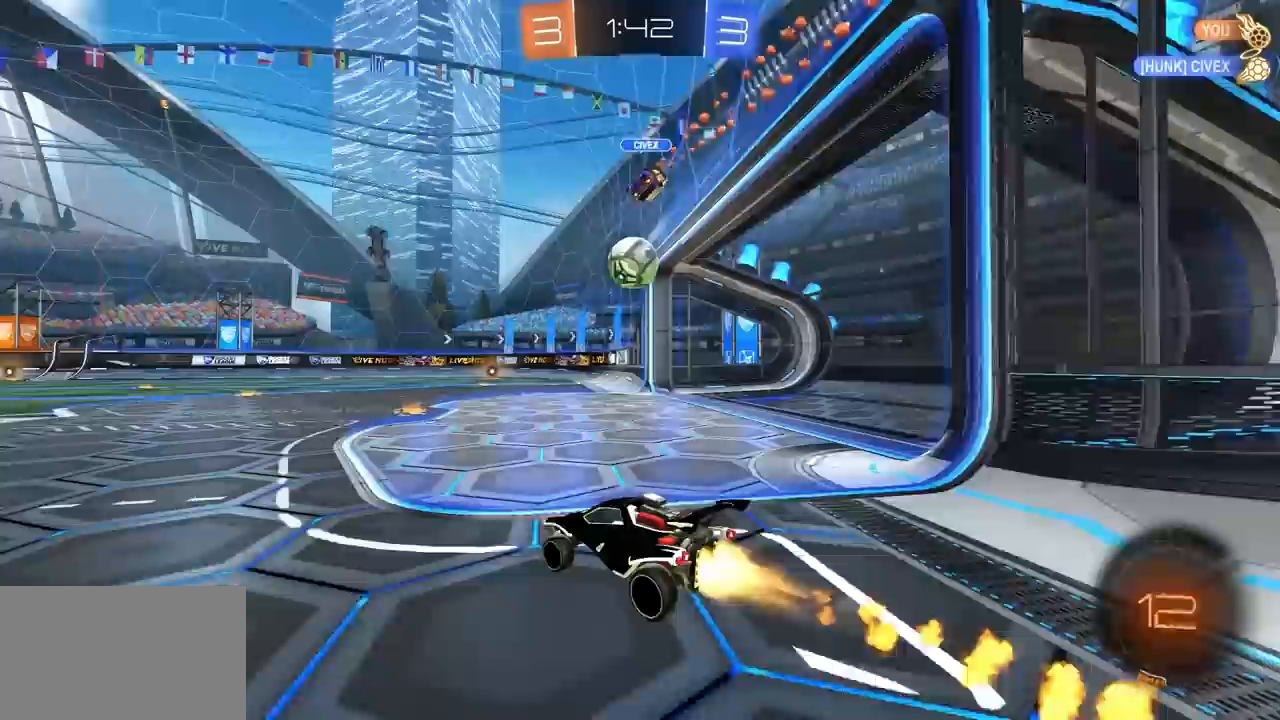
{"keys": ["e", "w"], "mouse": ["left", "right"], "mouse_move": "still", "events": [[117, "d", "down"], [267, "d", "up"], [350, "mouse_right", "down"], [400, "e", "down"], [450, "mouse_right", "up"], [500, "mouse_right", "down"]]}
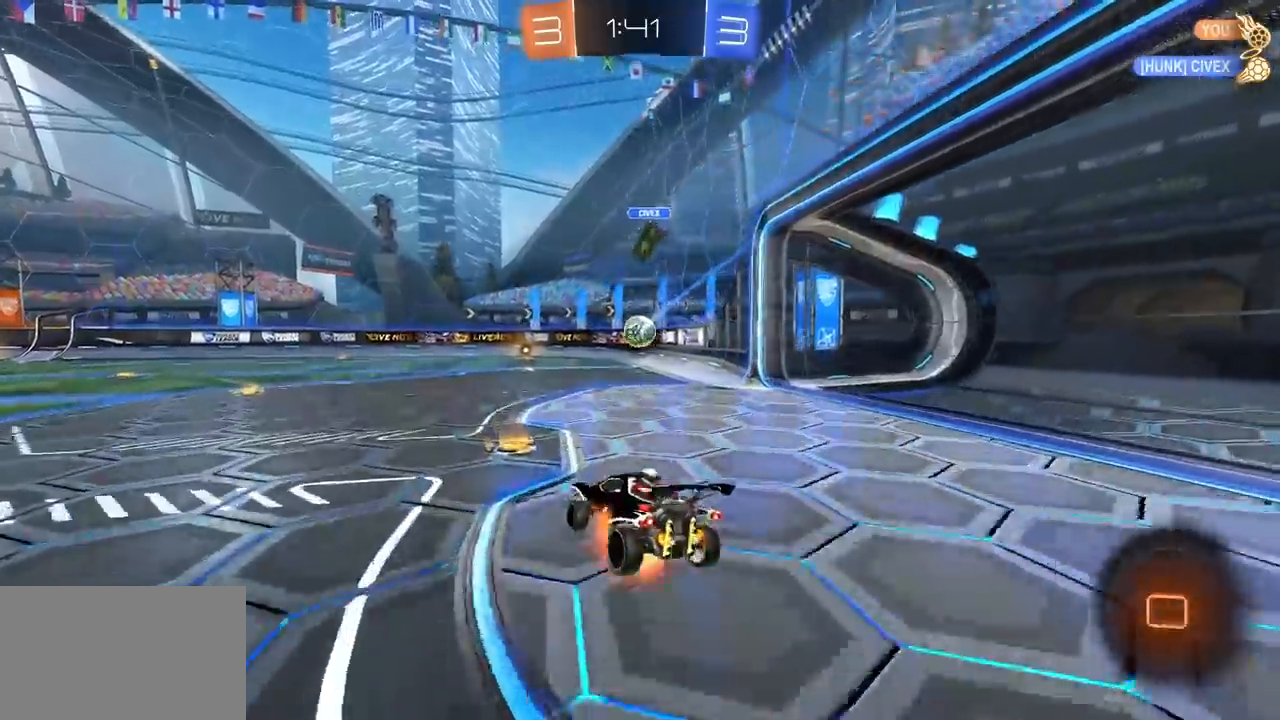
{"keys": ["e", "s"], "mouse": ["left"], "mouse_move": "still", "events": [[83, "s", "down"], [83, "w", "up"], [183, "mouse_right", "up"], [417, "s", "up"], [467, "s", "down"]]}
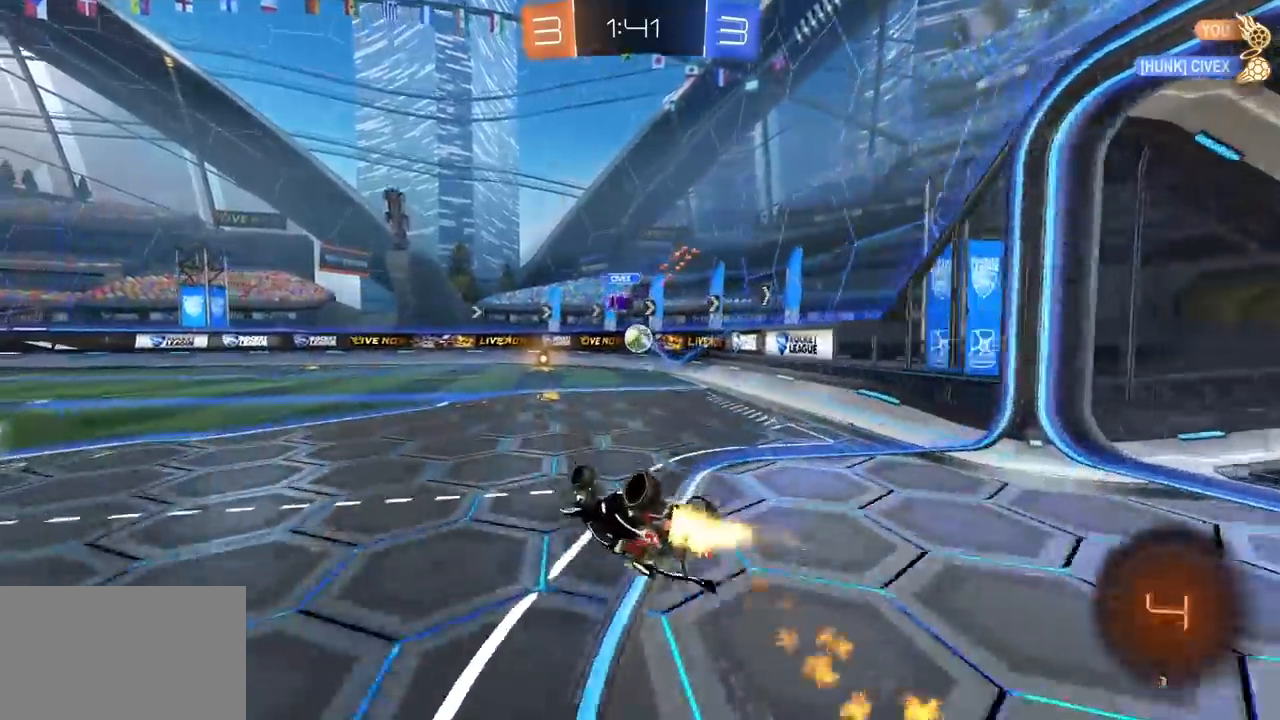
{"keys": ["a", "w"], "mouse": [], "mouse_move": "still", "events": [[50, "d", "down"], [250, "d", "up"], [250, "e", "up"], [250, "mouse_left", "up"], [250, "s", "up"], [483, "a", "down"], [483, "w", "down"]]}
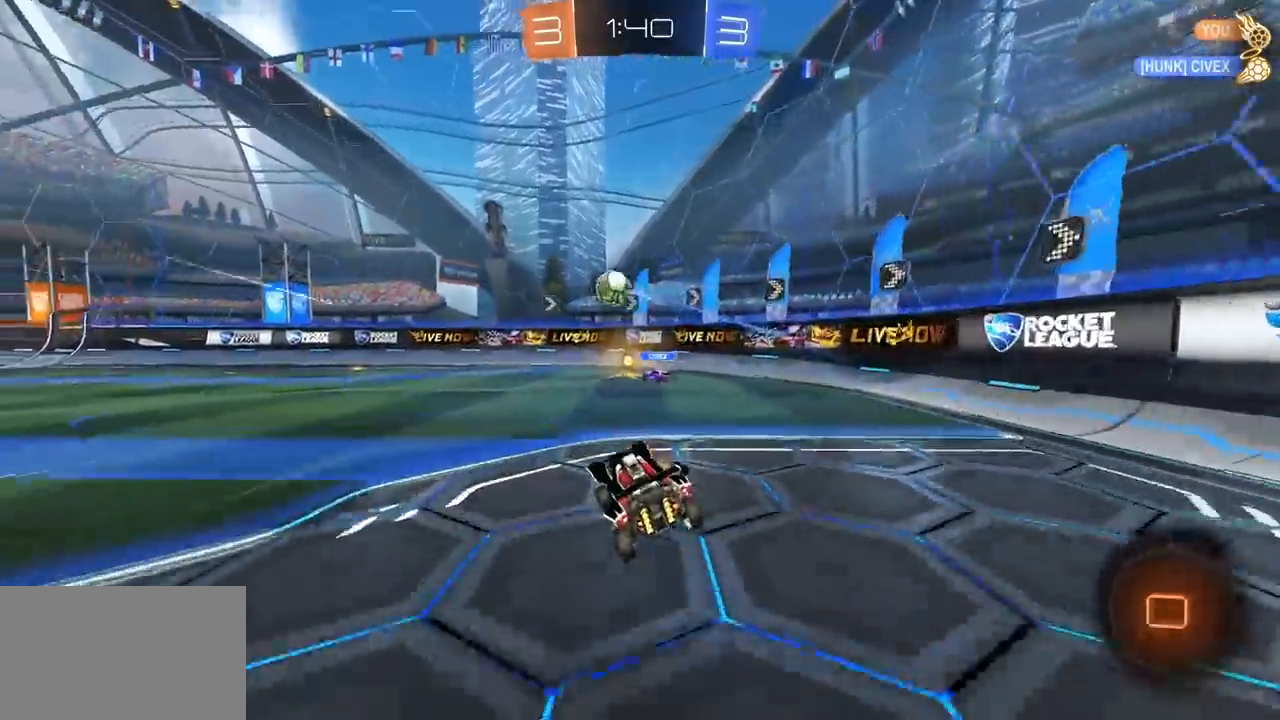
{"keys": ["w"], "mouse": [], "mouse_move": "still", "events": [[167, "mouse_left", "down"], [450, "a", "up"], [500, "mouse_left", "up"]]}
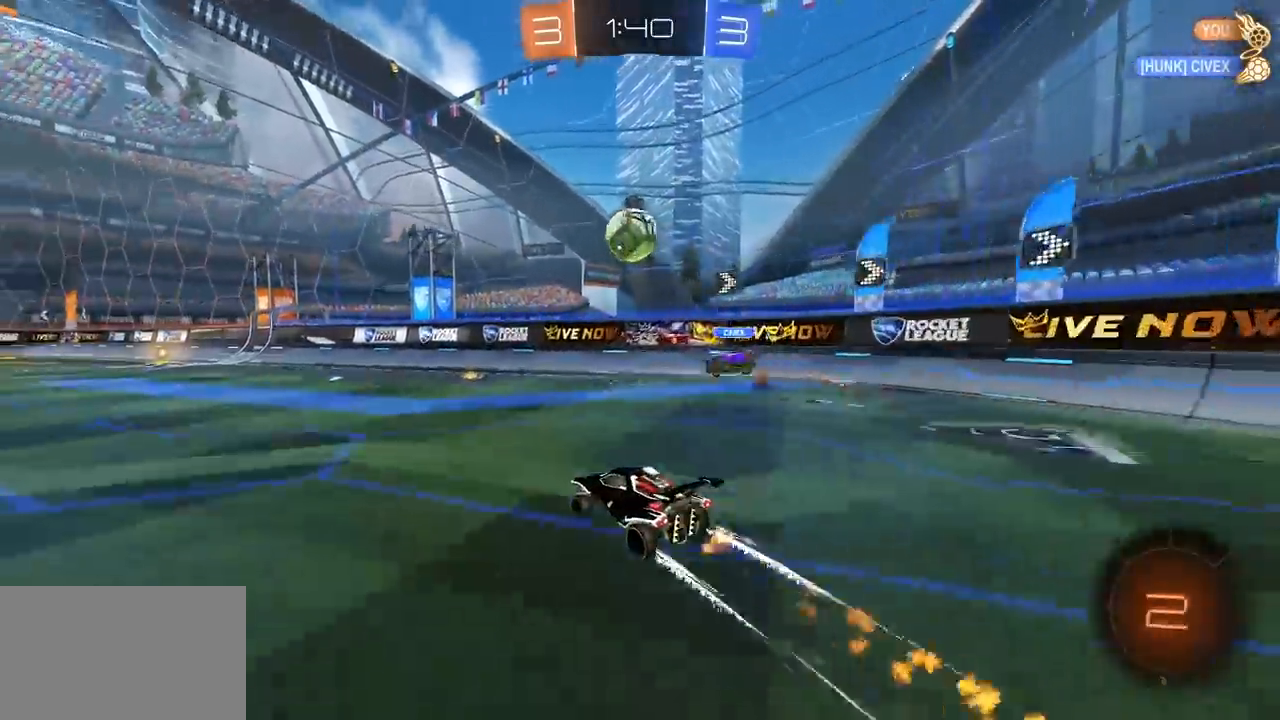
{"keys": ["w"], "mouse": [], "mouse_move": "still", "events": [[133, "a", "down"], [183, "a", "up"]]}
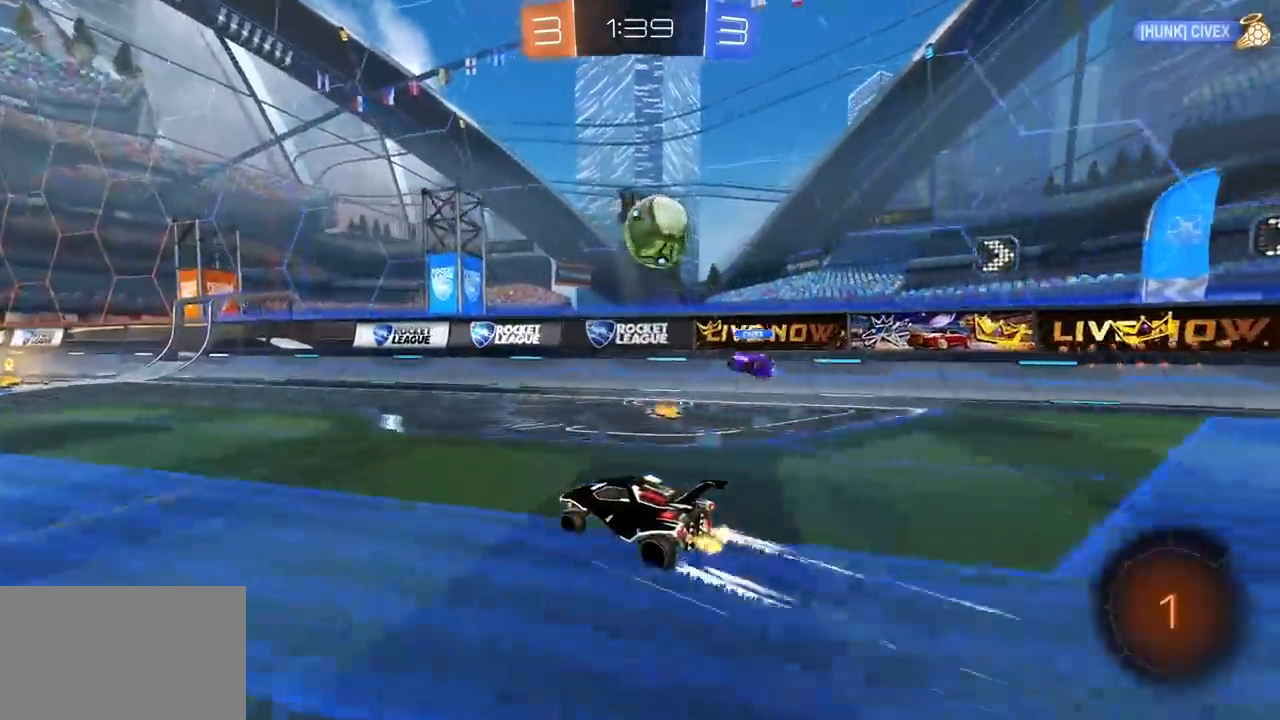
{"keys": ["w"], "mouse": [], "mouse_move": "still", "events": [[50, "a", "down"], [100, "a", "up"]]}
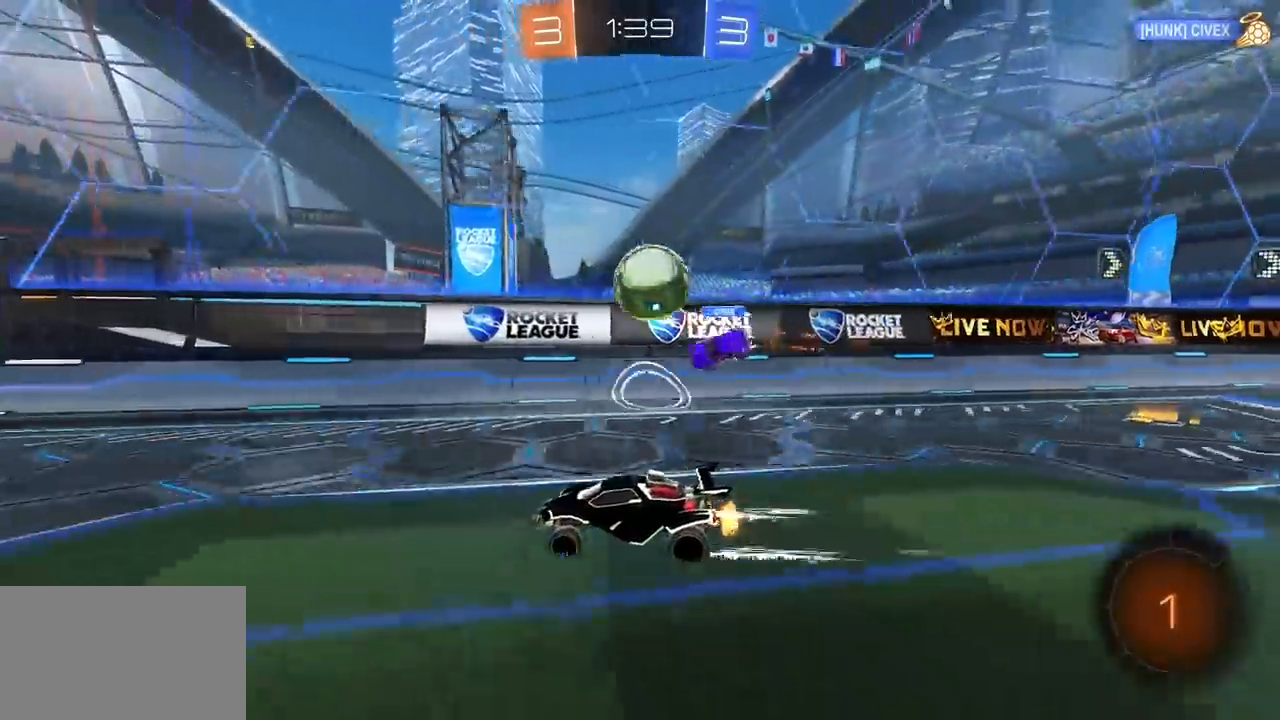
{"keys": ["w"], "mouse": [], "mouse_move": "still", "events": [[67, "space", "down"], [167, "space", "up"], [350, "d", "down"], [450, "d", "up"]]}
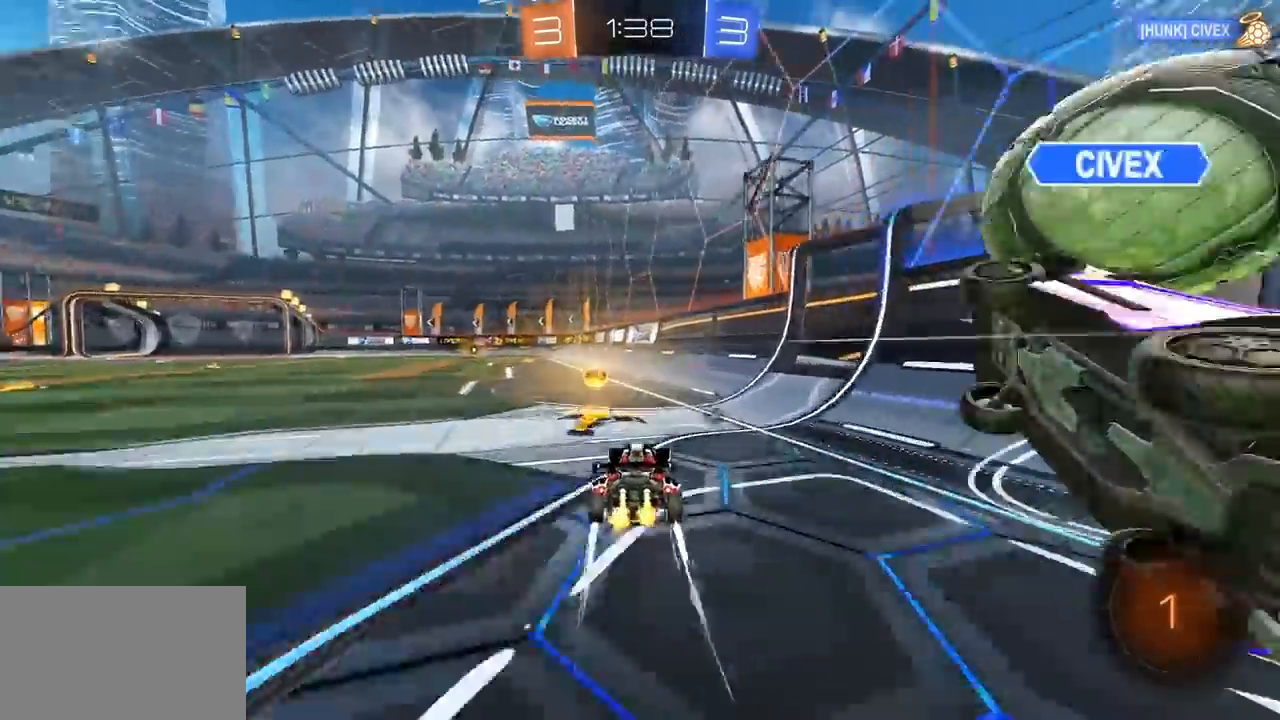
{"keys": ["d", "space", "w"], "mouse": [], "mouse_move": "still", "events": [[50, "a", "down"], [50, "mouse_left", "down"], [233, "a", "up"], [317, "mouse_left", "up"], [417, "d", "down"], [467, "space", "down"]]}
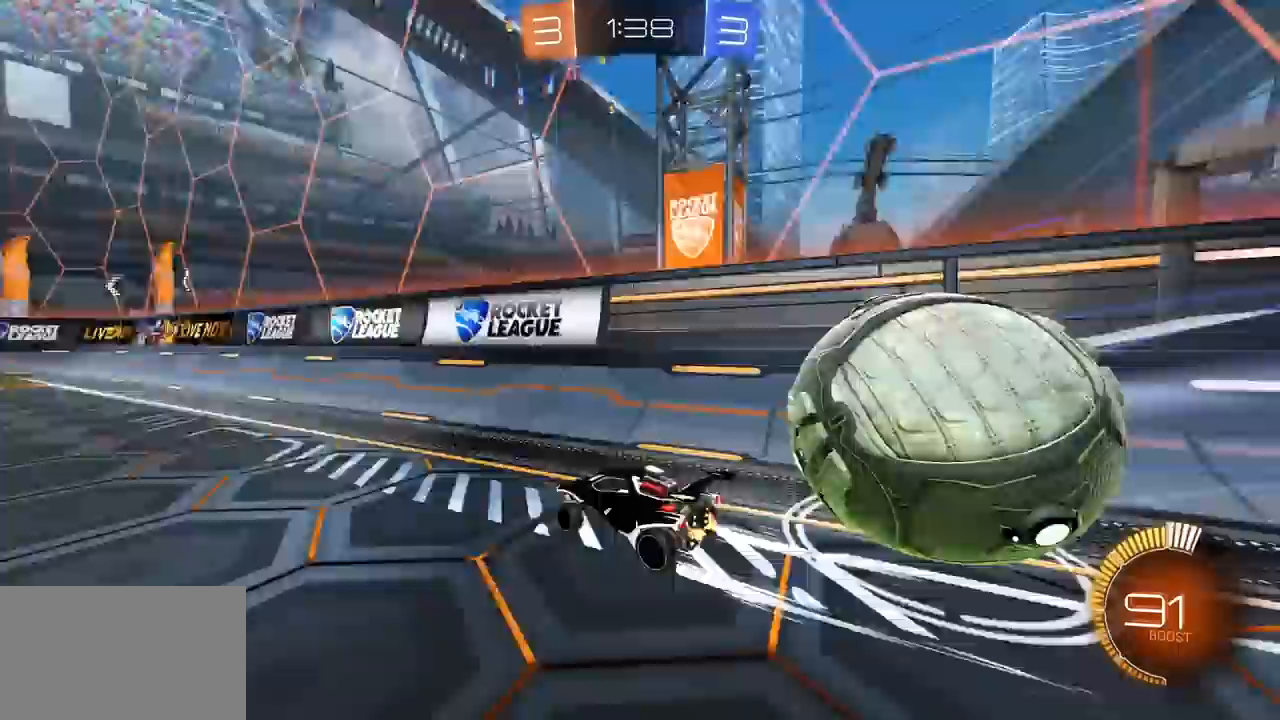
{"keys": ["a", "w"], "mouse": [], "mouse_move": "still", "events": [[100, "mouse_left", "down"], [100, "space", "up"], [150, "d", "up"], [250, "a", "down"], [300, "mouse_left", "up"], [333, "e", "down"], [483, "e", "up"]]}
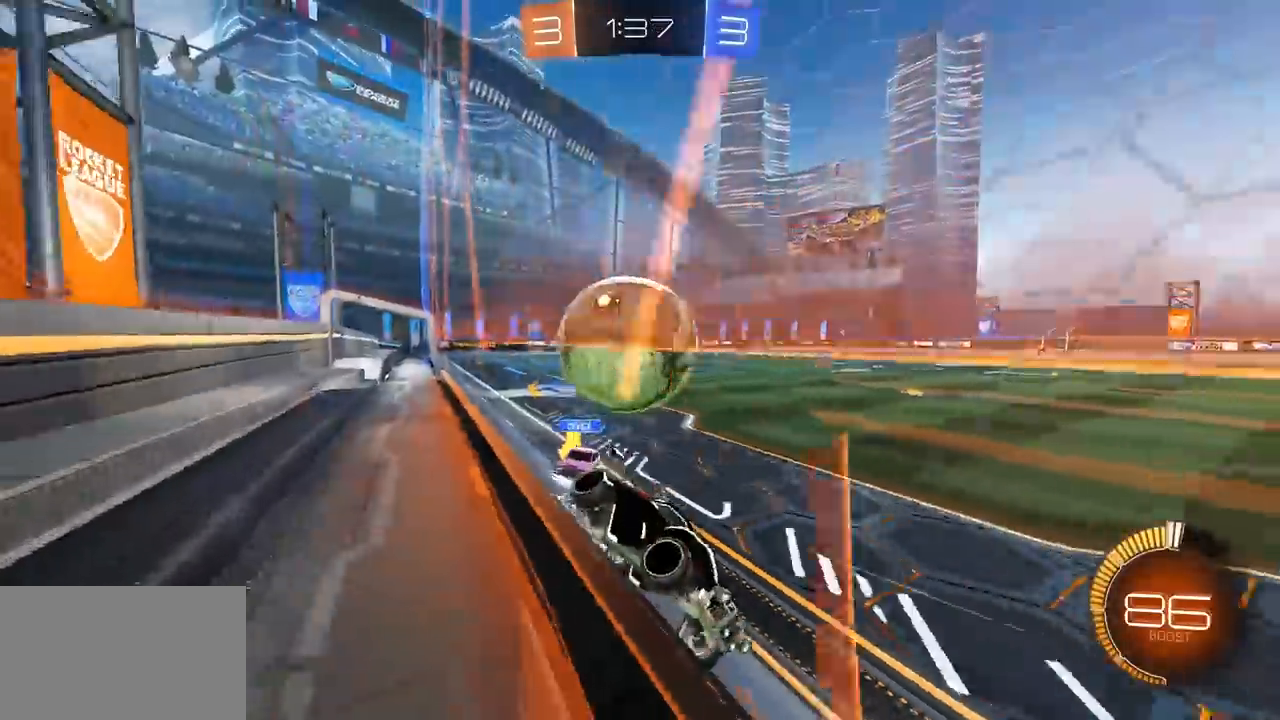
{"keys": ["space", "w"], "mouse": [], "mouse_move": "still", "events": [[67, "a", "up"], [117, "d", "down"], [217, "d", "up"], [350, "mouse_left", "down"], [450, "space", "down"], [500, "mouse_left", "up"]]}
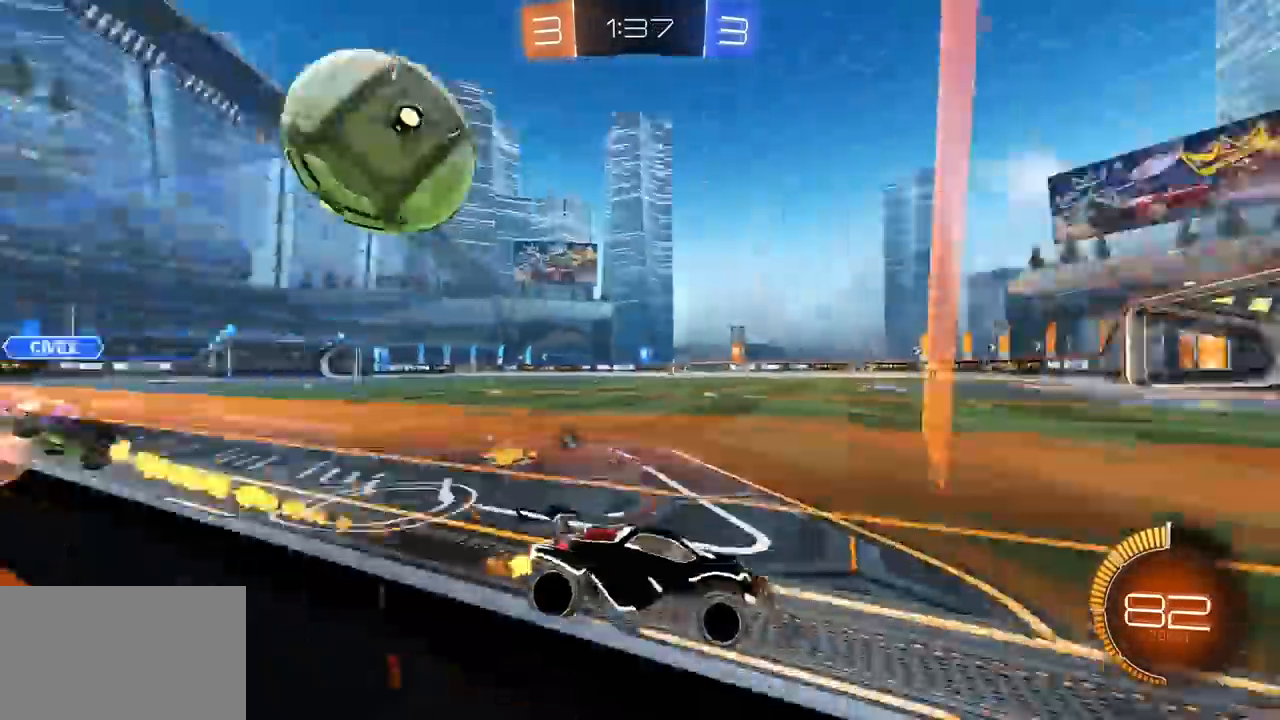
{"keys": ["a", "space", "w"], "mouse": [], "mouse_move": "still", "events": [[83, "mouse_left", "down"], [133, "space", "up"], [283, "mouse_left", "up"], [367, "a", "down"], [367, "space", "down"]]}
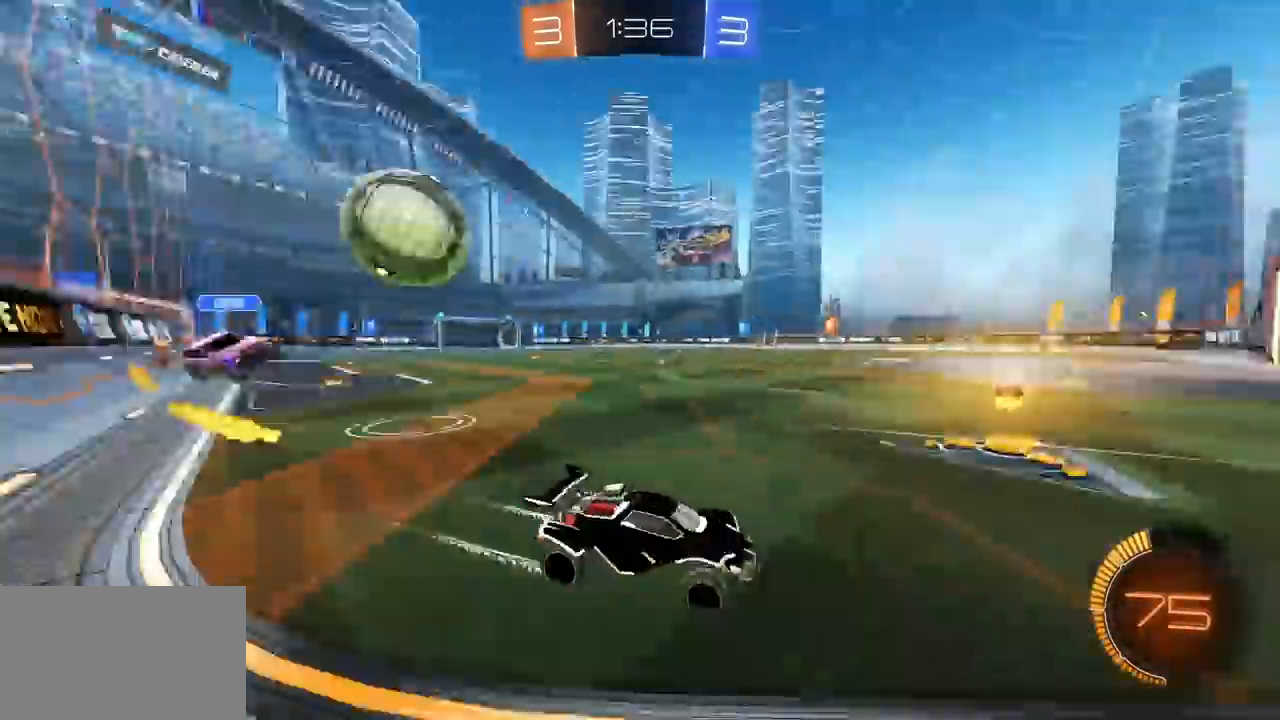
{"keys": ["d", "s"], "mouse": [], "mouse_move": "still", "events": [[17, "space", "up"], [250, "a", "up"], [300, "d", "down"], [300, "w", "up"], [433, "s", "down"]]}
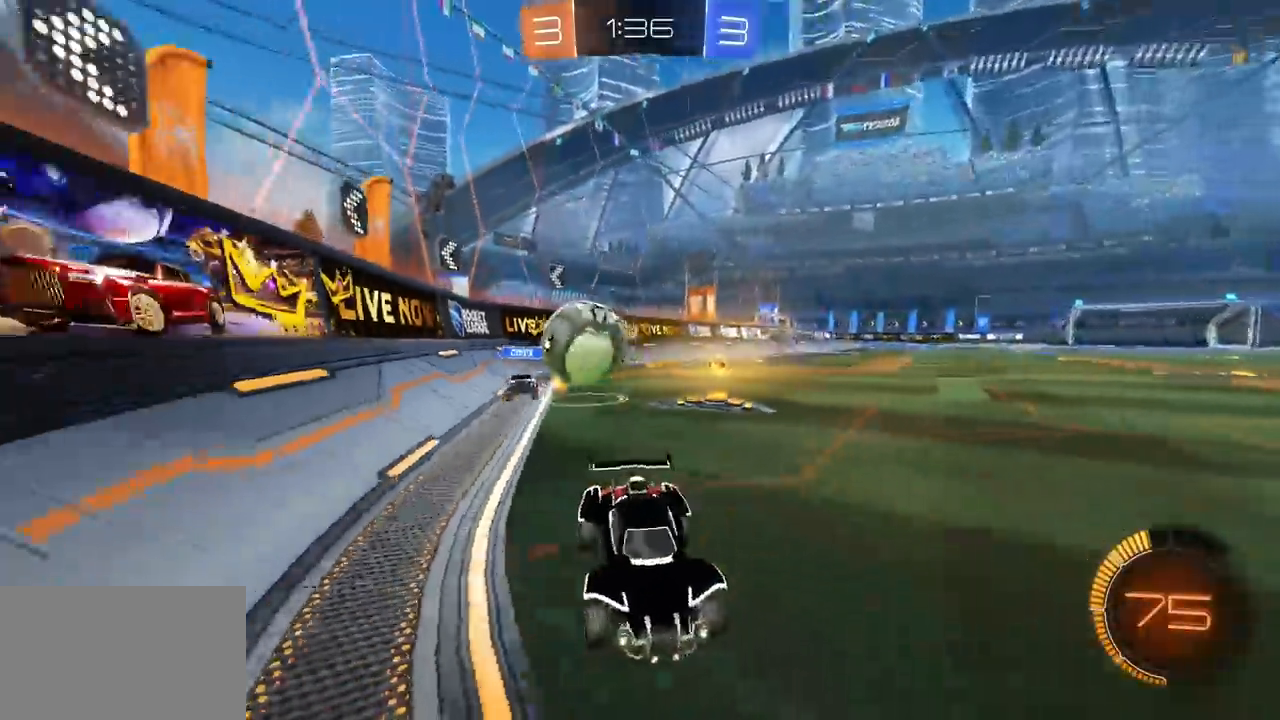
{"keys": ["a", "w"], "mouse": [], "mouse_move": "still", "events": [[67, "d", "up"], [67, "s", "up"], [217, "a", "down"], [217, "w", "down"], [300, "mouse_left", "down"], [400, "e", "down"], [450, "mouse_left", "up"], [500, "e", "up"]]}
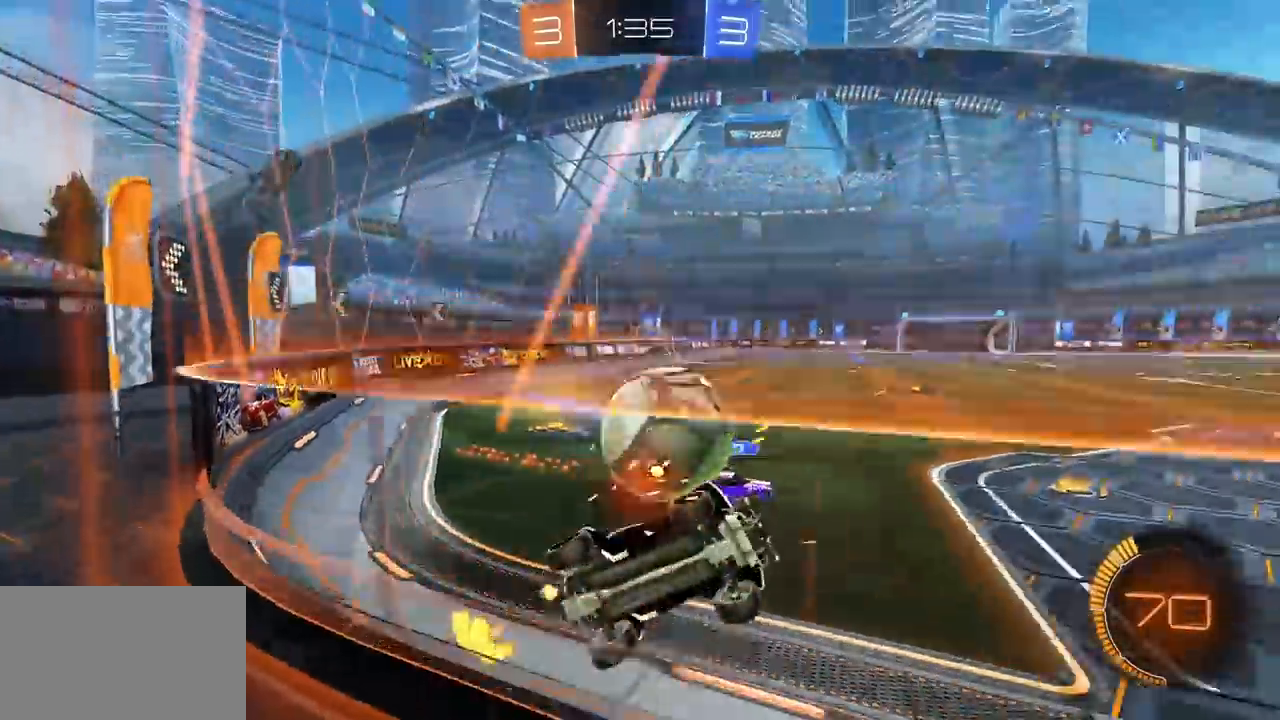
{"keys": ["w"], "mouse": ["left"], "mouse_move": "still", "events": [[133, "e", "down"], [133, "mouse_left", "down"], [183, "e", "up"], [417, "a", "up"]]}
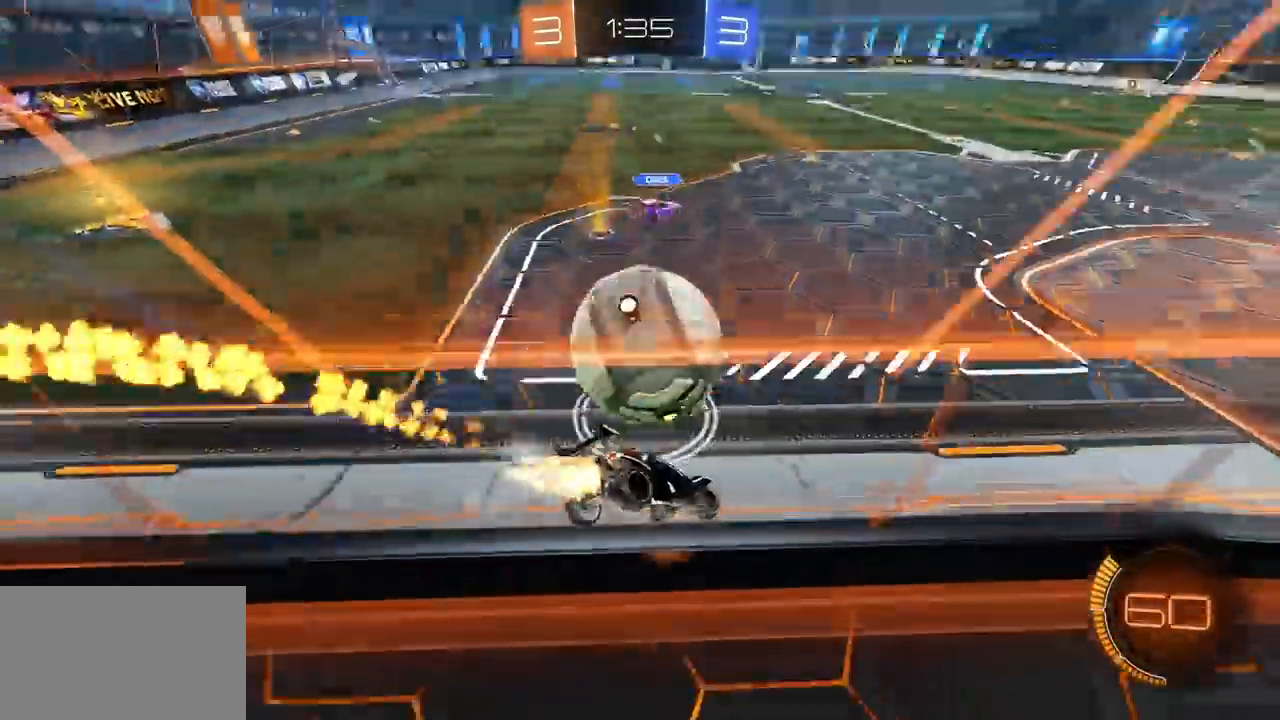
{"keys": ["d", "q", "w"], "mouse": ["left", "right"], "mouse_move": "still", "events": [[50, "d", "down"], [100, "d", "up"], [150, "a", "down"], [250, "a", "up"], [383, "d", "down"], [383, "mouse_right", "down"], [483, "q", "down"]]}